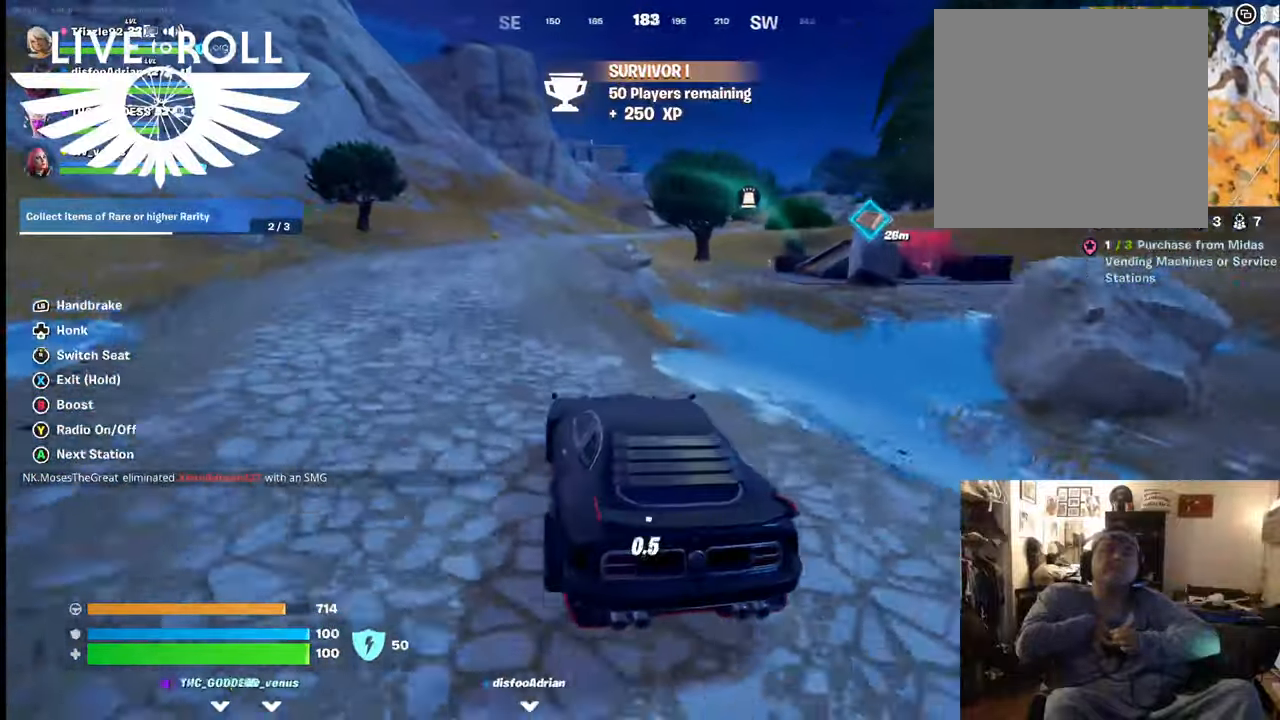
Gameplay with a controller (Xbox layout); each line is a JSON object with the inputs held at the frame after it. "events" lists button and stick changes between this image and that frame as [ms after this image, input, new state], when the widget could be followed in between.
{"buttons": ["X"], "left_stick": "up", "right_stick": "center", "events": []}
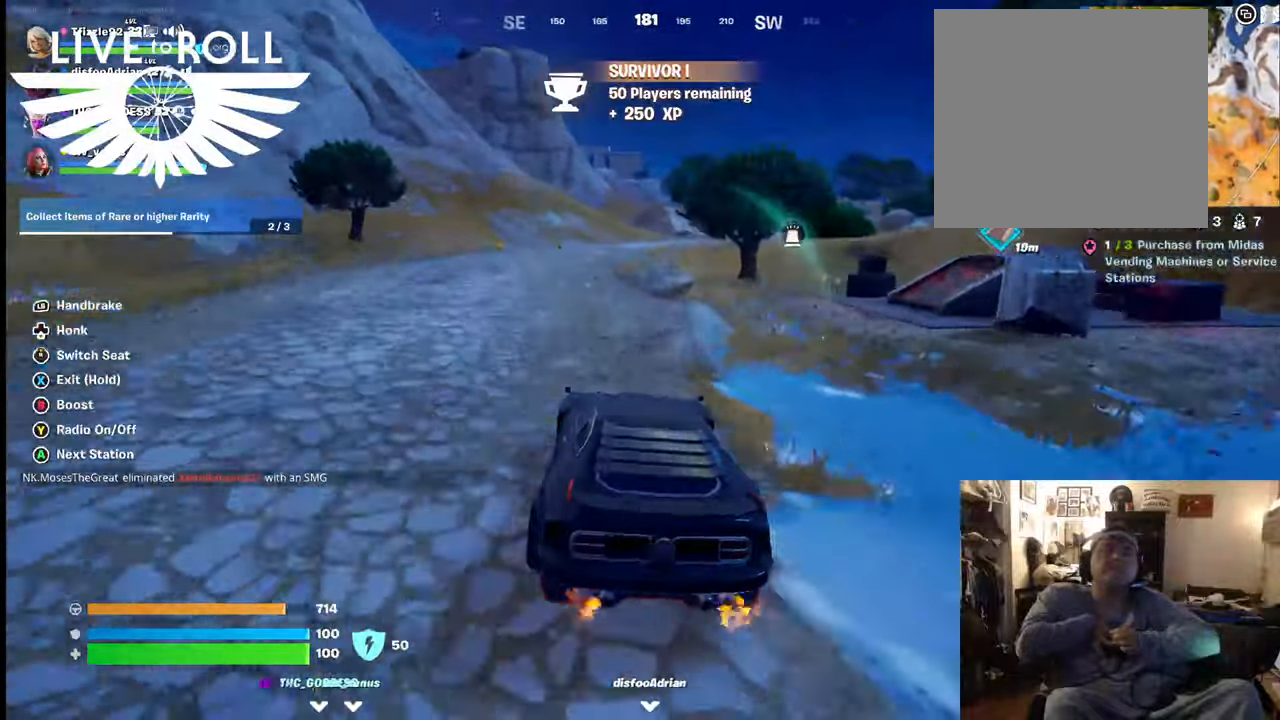
{"buttons": [], "left_stick": "right", "right_stick": "center", "events": [[100, "X", "up"], [200, "left_stick", "up-right"], [300, "left_stick", "right"]]}
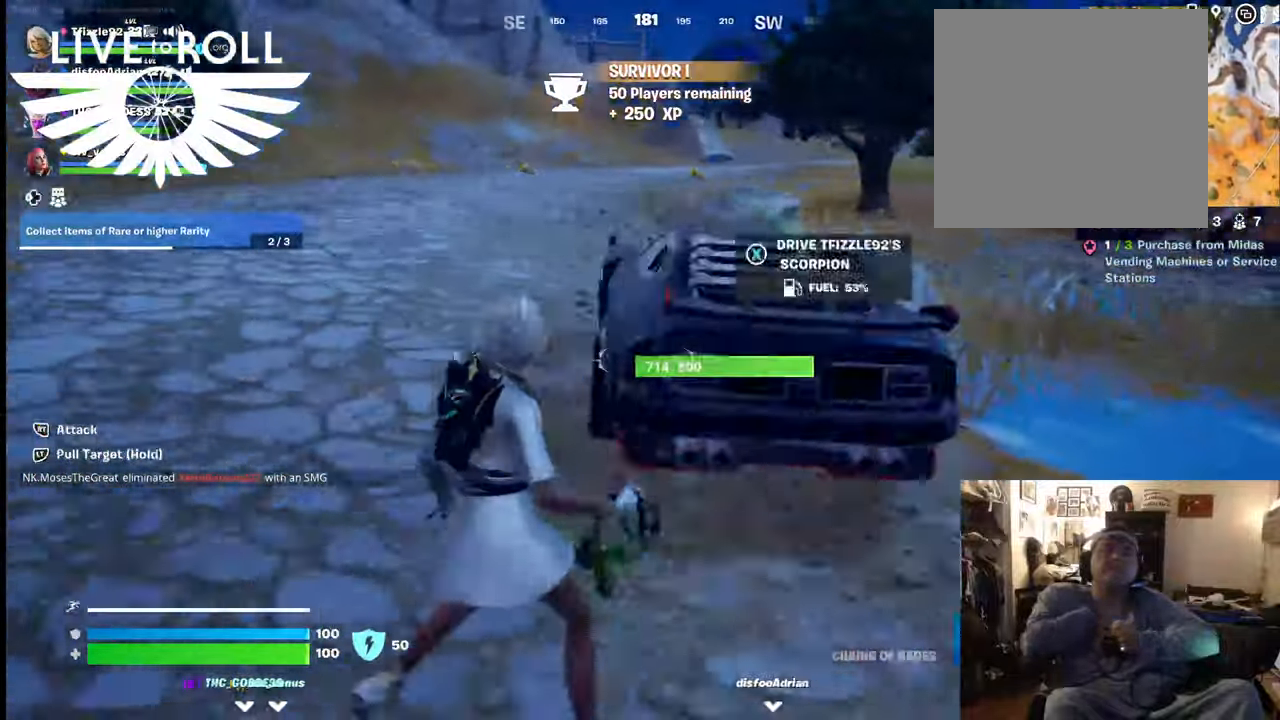
{"buttons": [], "left_stick": "up", "right_stick": "right", "events": [[100, "left_stick", "up-right"], [134, "right_stick", "right"], [334, "left_stick", "up"]]}
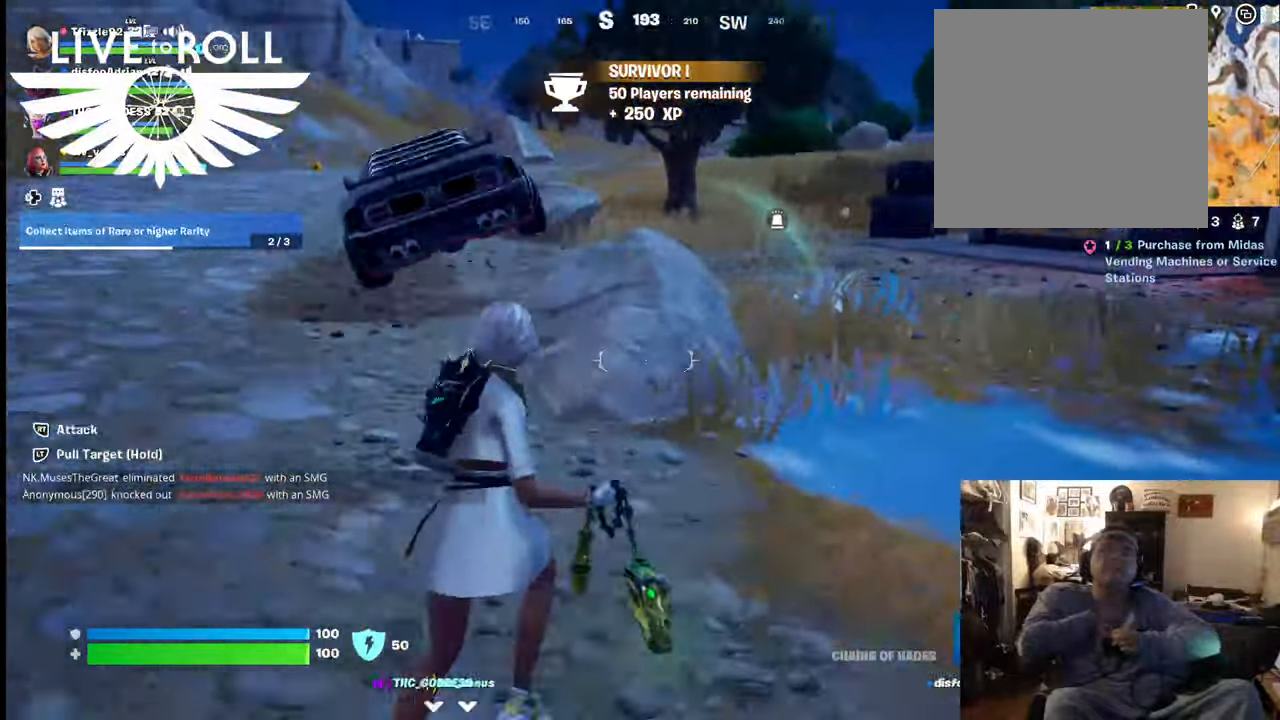
{"buttons": ["L3"], "left_stick": "up", "right_stick": "right", "events": [[100, "L3", "down"]]}
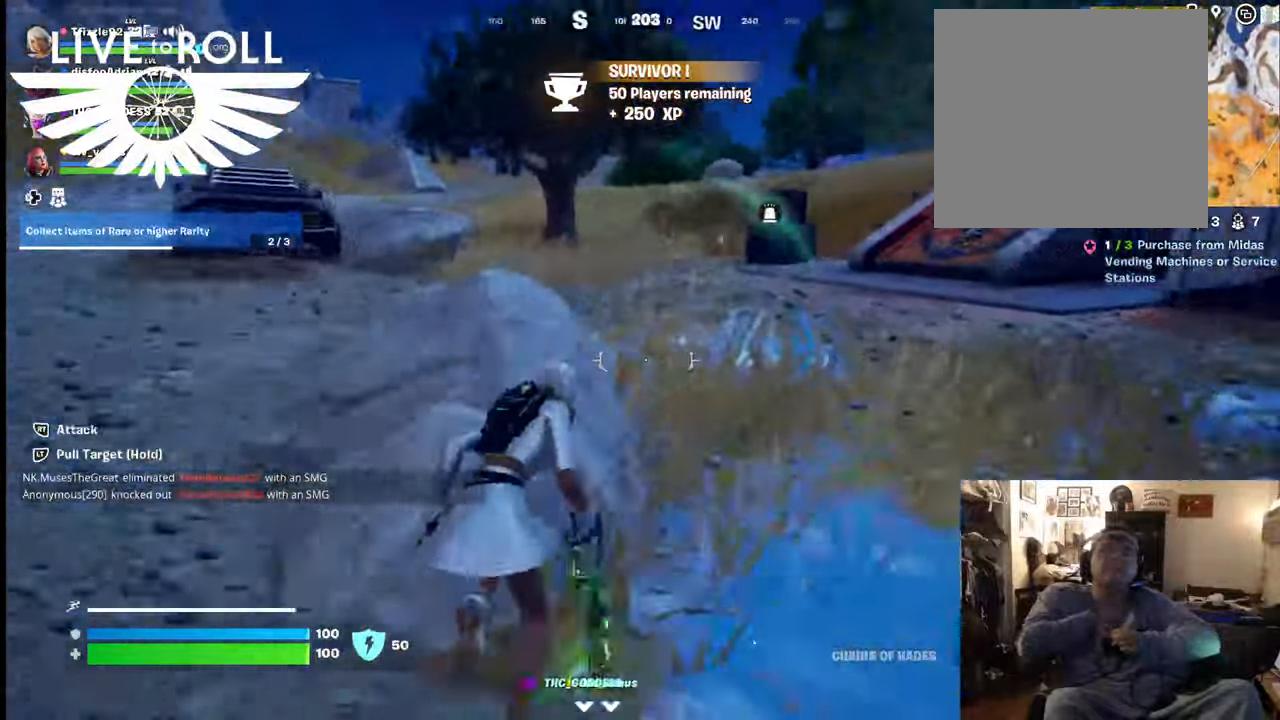
{"buttons": [], "left_stick": "up", "right_stick": "right", "events": [[167, "L3", "up"]]}
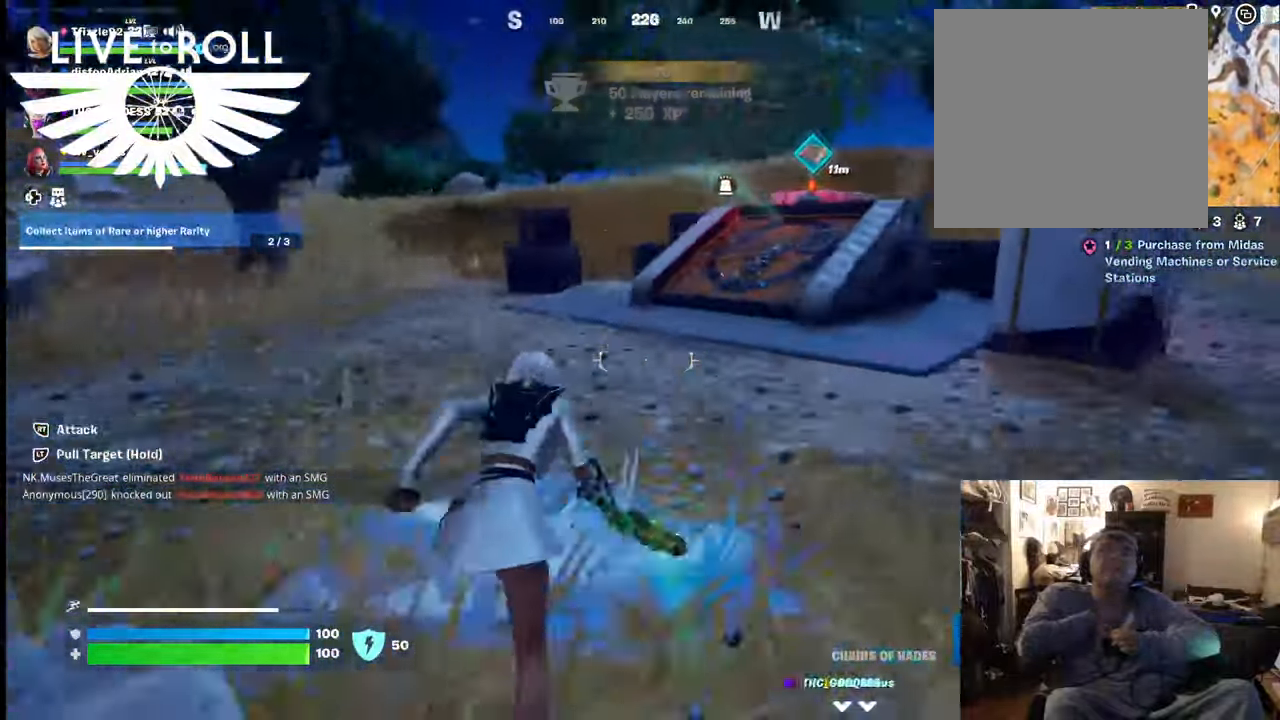
{"buttons": [], "left_stick": "up", "right_stick": "right", "events": []}
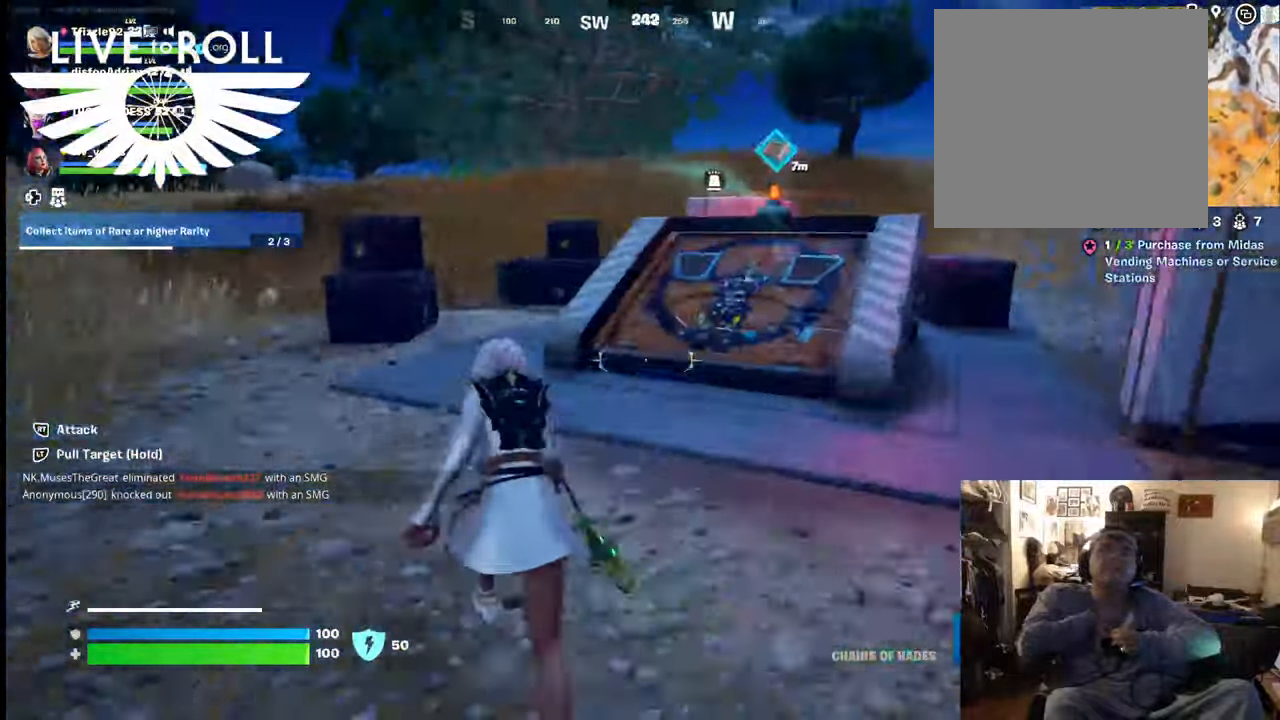
{"buttons": [], "left_stick": "center", "right_stick": "right", "events": [[500, "left_stick", "center"]]}
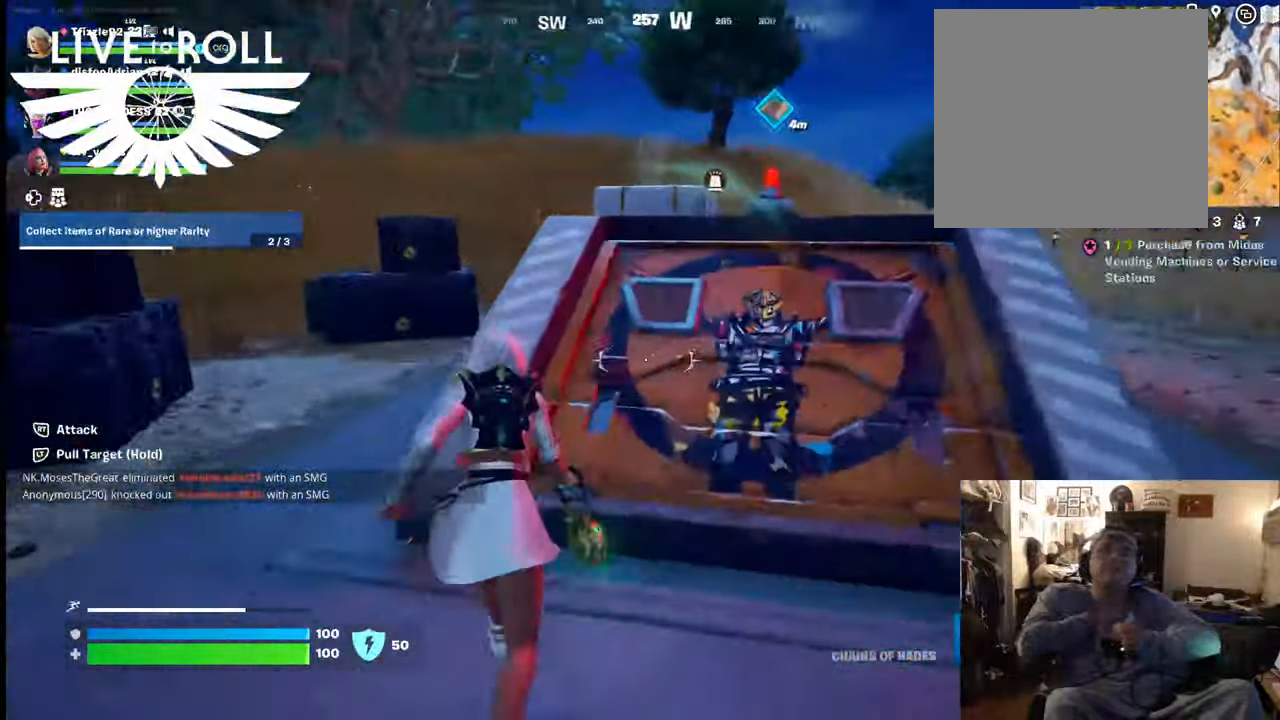
{"buttons": [], "left_stick": "up", "right_stick": "right", "events": [[400, "left_stick", "up"]]}
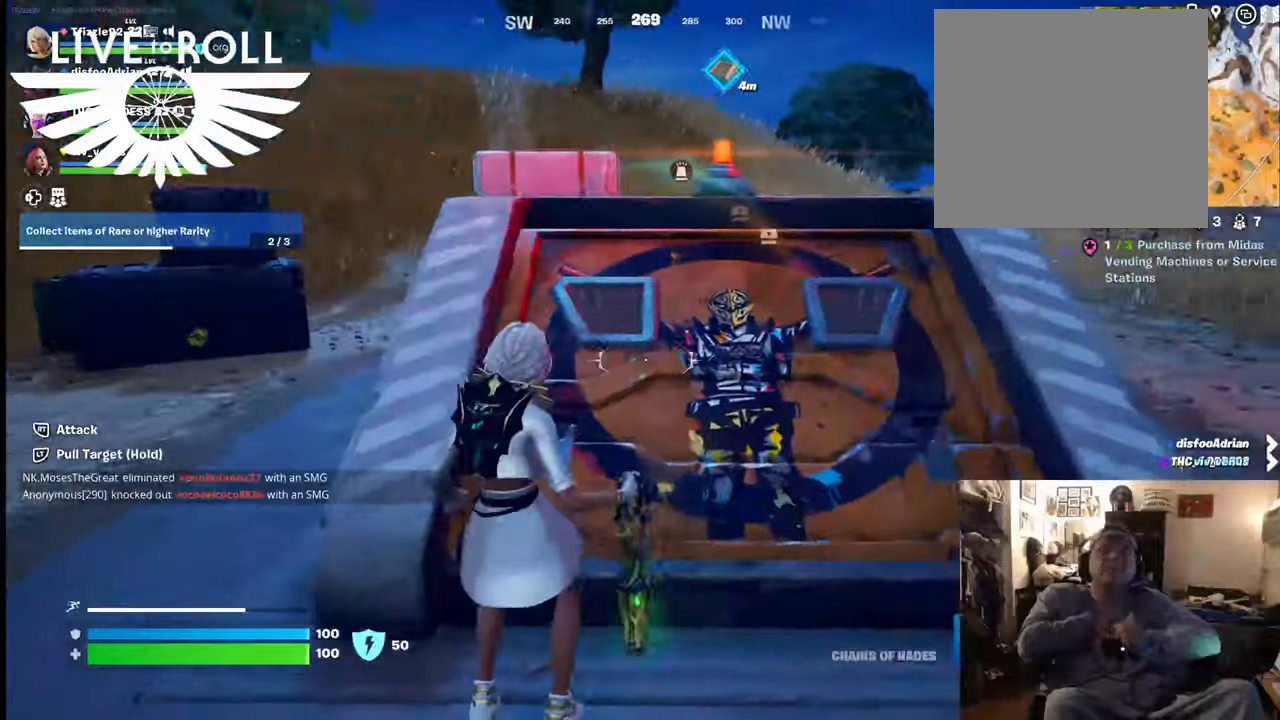
{"buttons": [], "left_stick": "down", "right_stick": "right", "events": [[234, "left_stick", "up-left"], [434, "left_stick", "down-left"], [500, "left_stick", "down"]]}
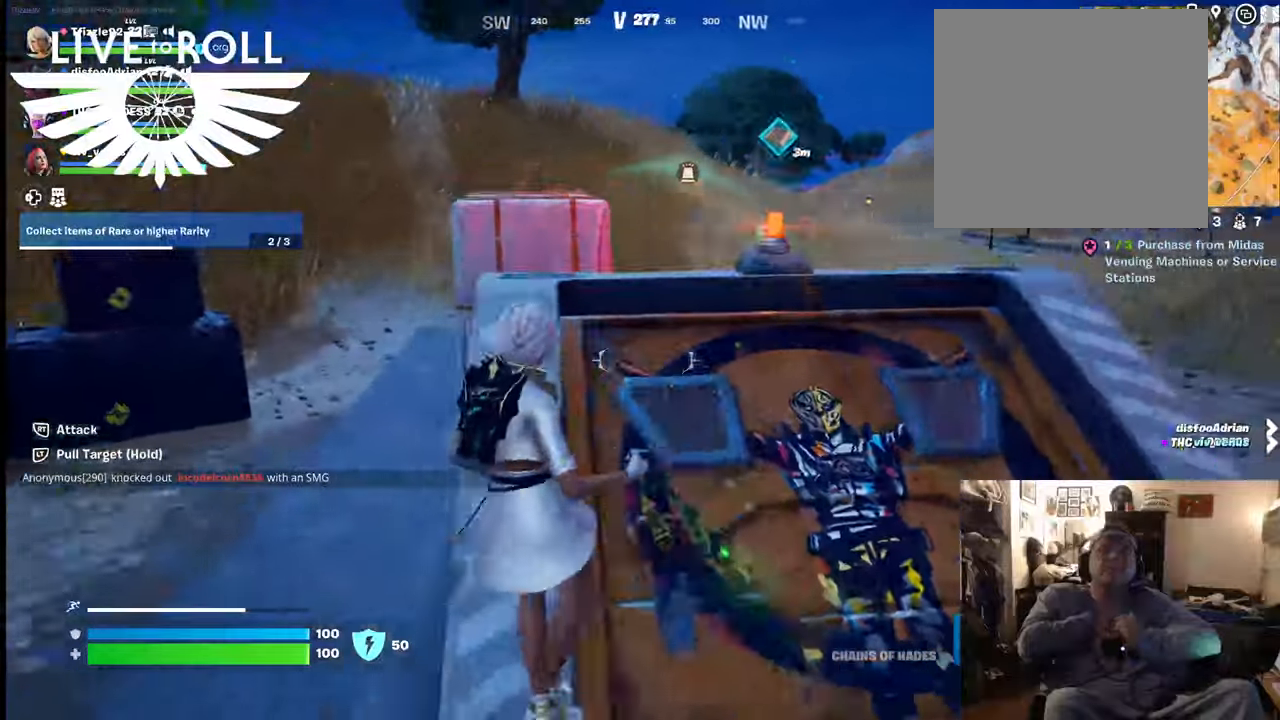
{"buttons": [], "left_stick": "down", "right_stick": "right", "events": []}
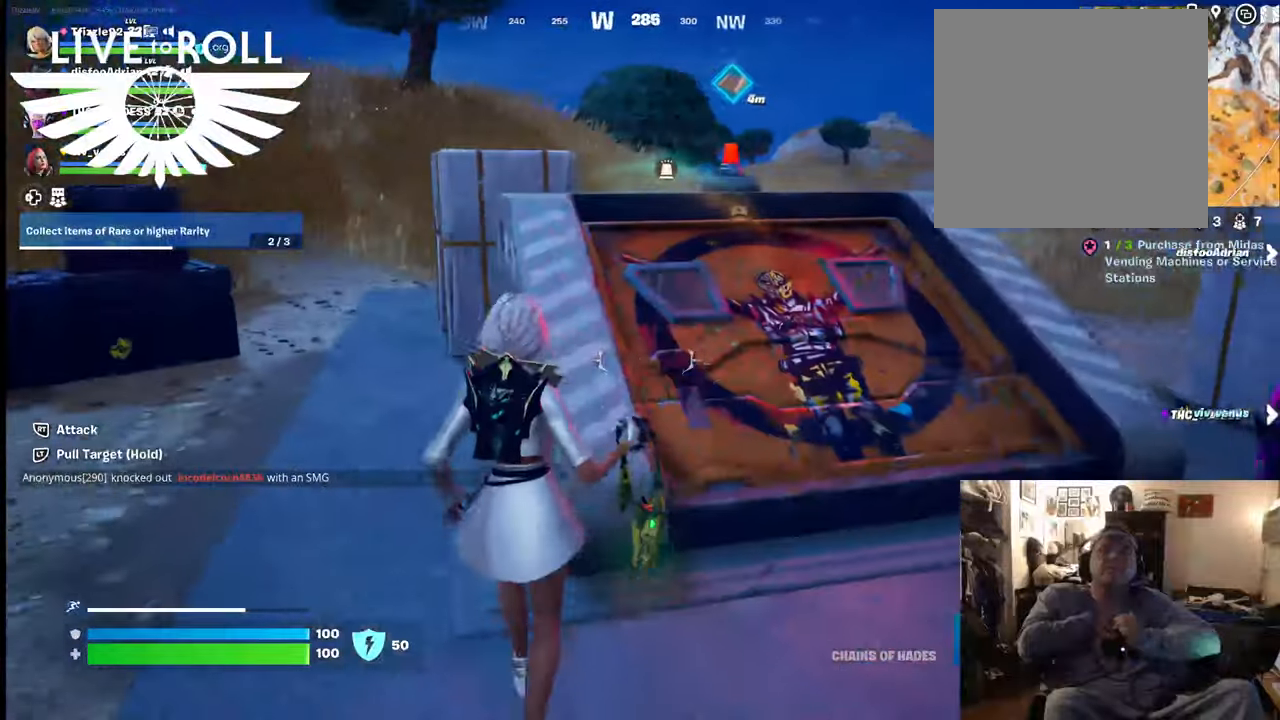
{"buttons": [], "left_stick": "up-right", "right_stick": "right", "events": [[234, "left_stick", "up-right"]]}
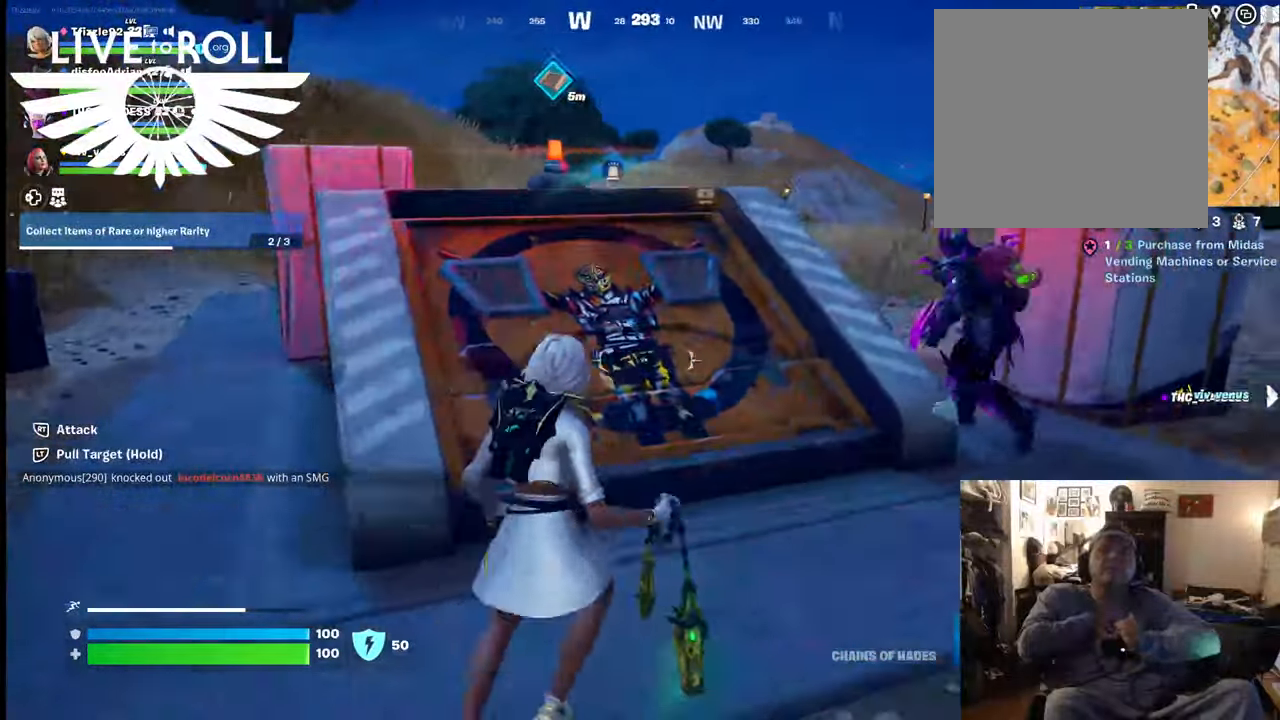
{"buttons": [], "left_stick": "up-left", "right_stick": "right", "events": [[34, "left_stick", "up"], [234, "left_stick", "up-left"]]}
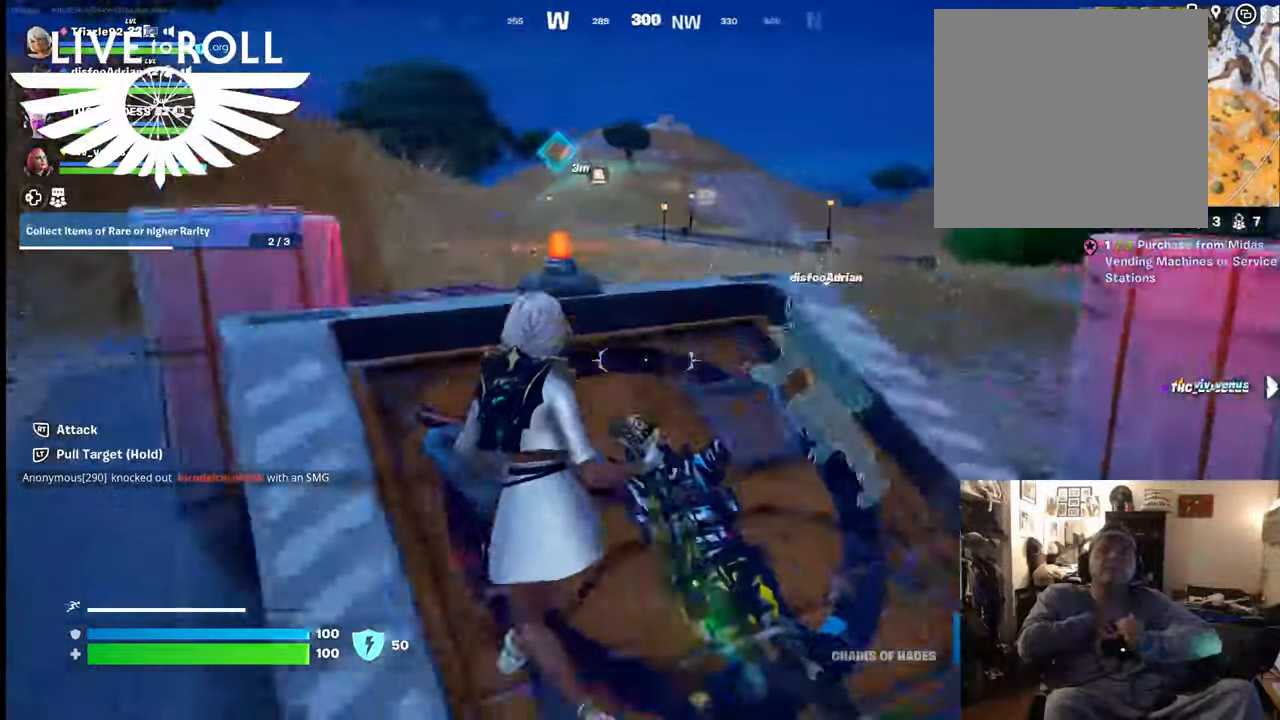
{"buttons": [], "left_stick": "down-right", "right_stick": "right", "events": [[334, "left_stick", "up-right"], [500, "left_stick", "down-right"]]}
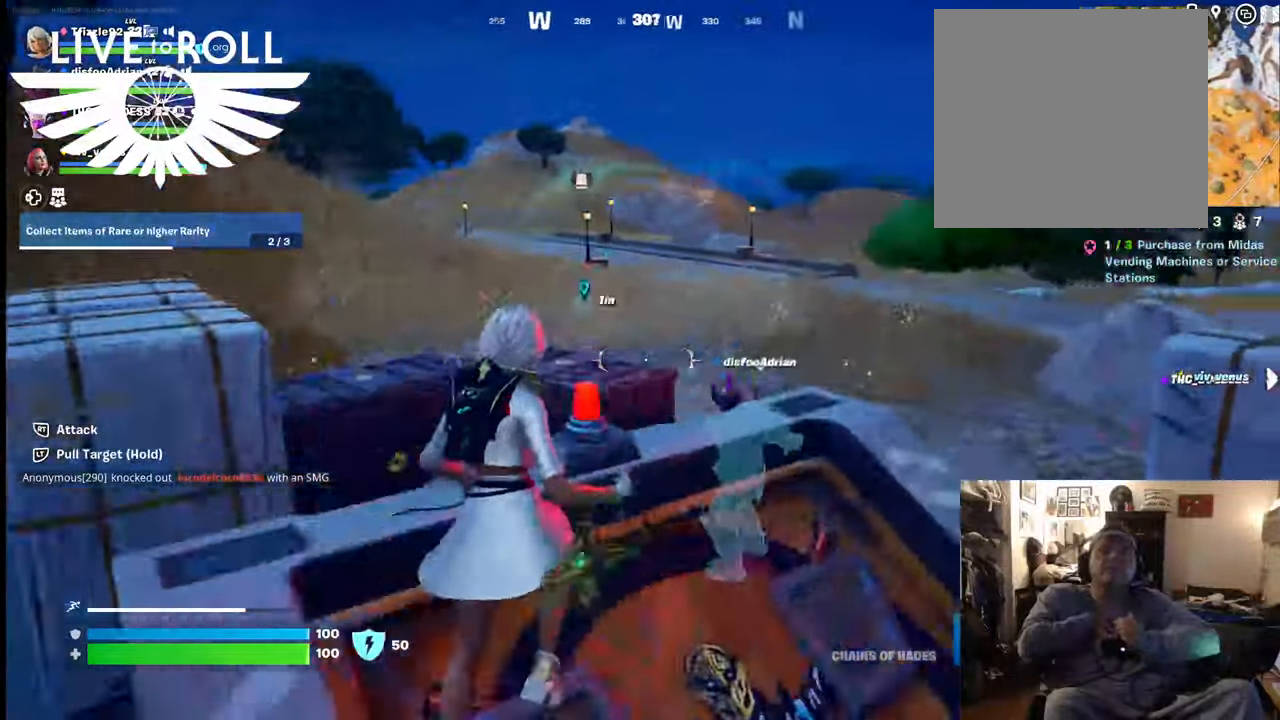
{"buttons": [], "left_stick": "down-right", "right_stick": "center", "events": [[300, "right_stick", "center"]]}
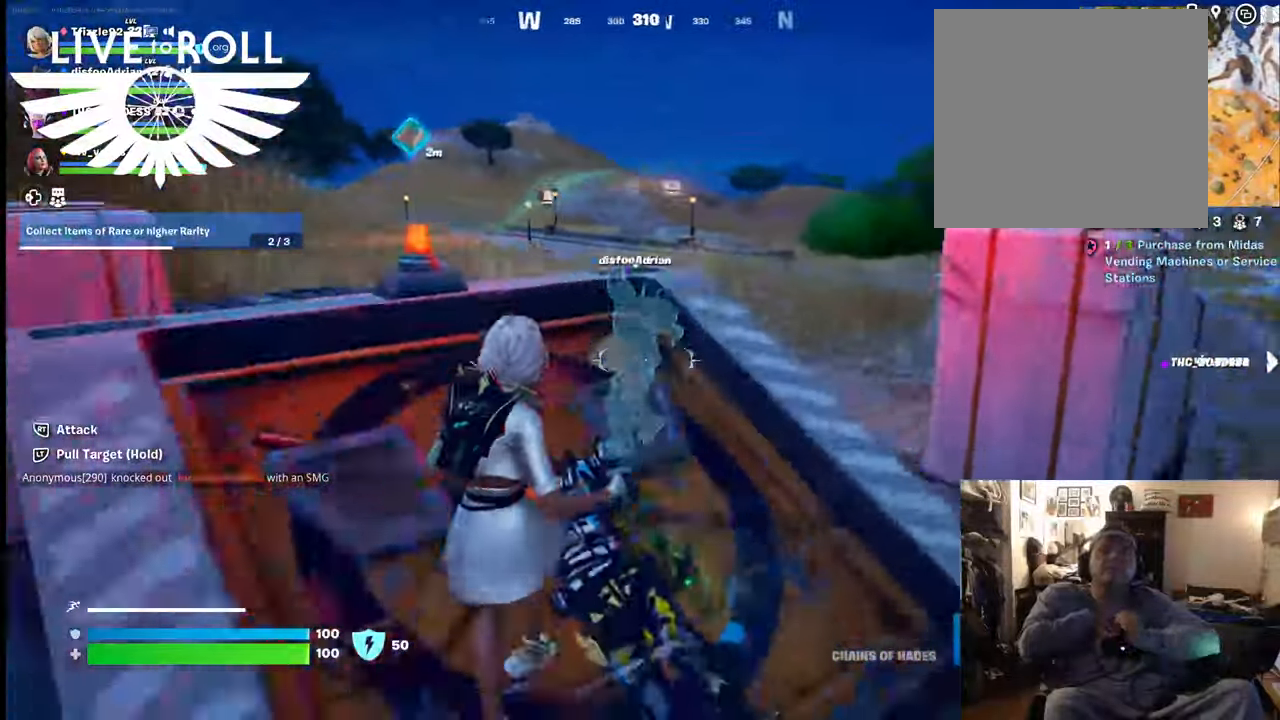
{"buttons": [], "left_stick": "down-right", "right_stick": "left", "events": [[67, "right_stick", "left"]]}
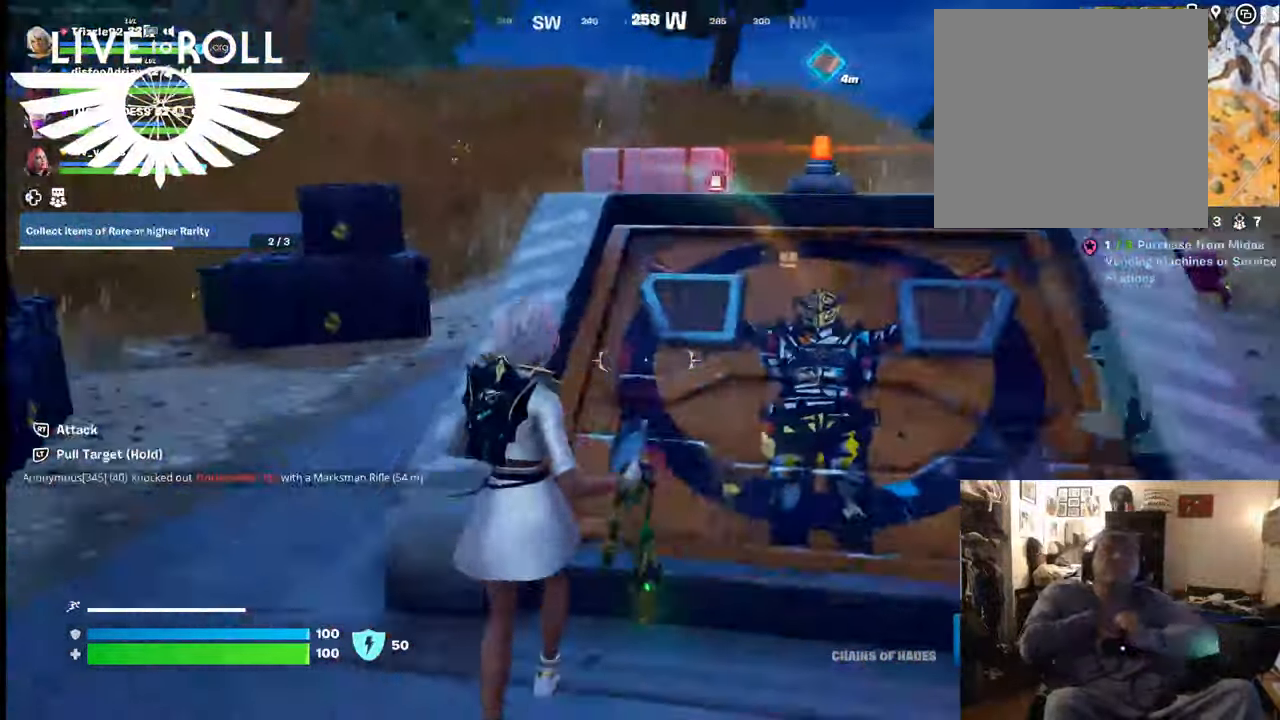
{"buttons": [], "left_stick": "up-right", "right_stick": "center", "events": [[167, "left_stick", "up-right"], [334, "right_stick", "center"]]}
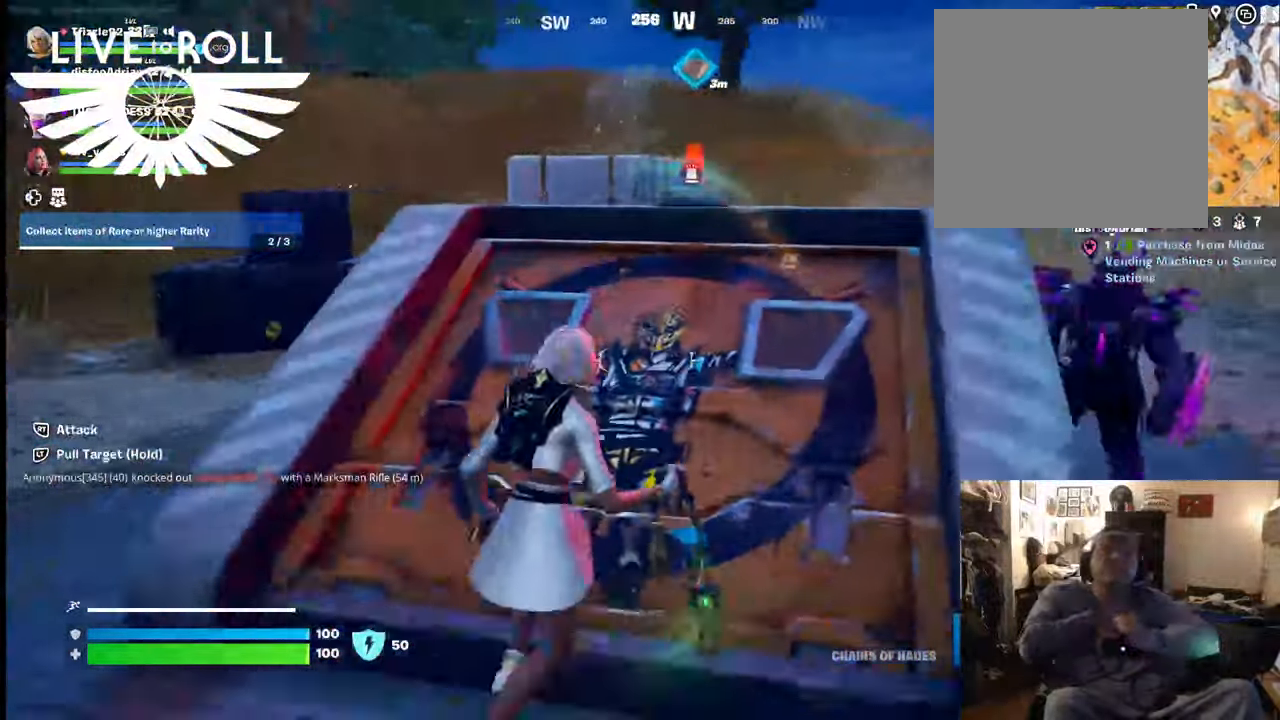
{"buttons": [], "left_stick": "down", "right_stick": "center", "events": [[200, "left_stick", "up-left"], [500, "left_stick", "down"]]}
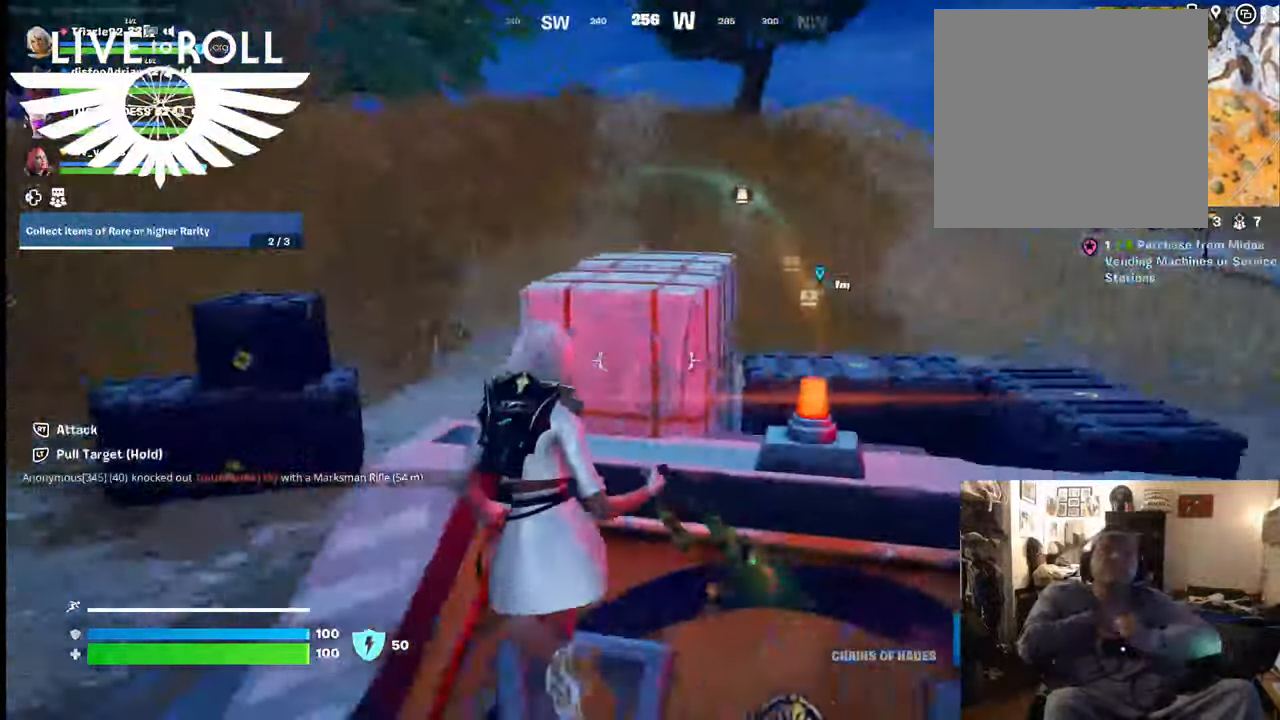
{"buttons": [], "left_stick": "right", "right_stick": "center", "events": [[267, "left_stick", "down-right"], [434, "left_stick", "right"]]}
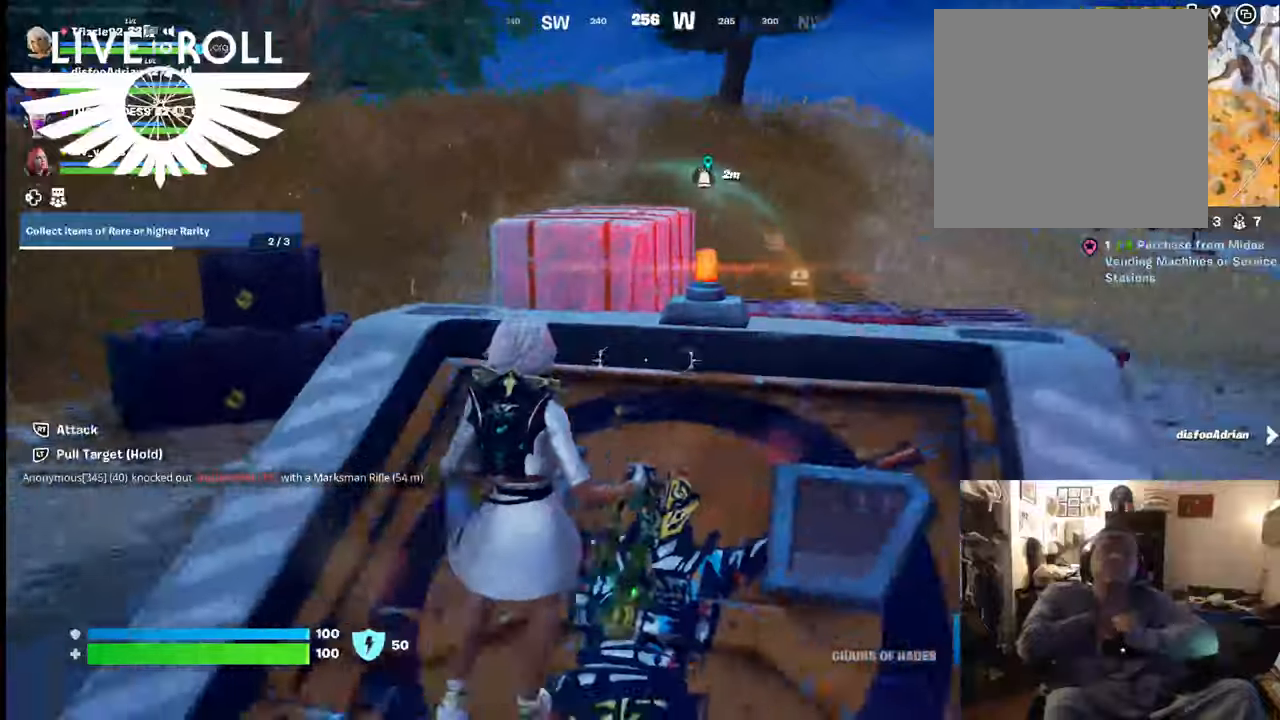
{"buttons": [], "left_stick": "down-left", "right_stick": "center", "events": [[134, "left_stick", "up"], [434, "left_stick", "left"], [500, "left_stick", "down-left"]]}
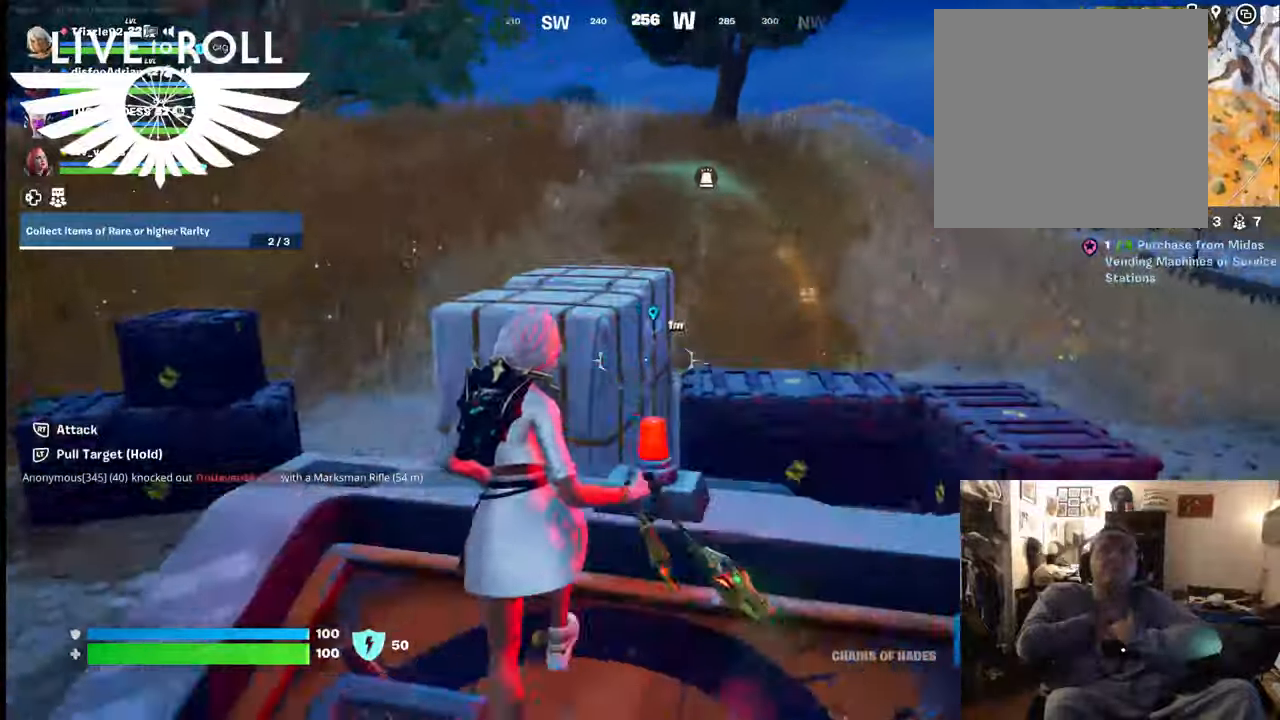
{"buttons": [], "left_stick": "down", "right_stick": "center", "events": [[200, "left_stick", "down"]]}
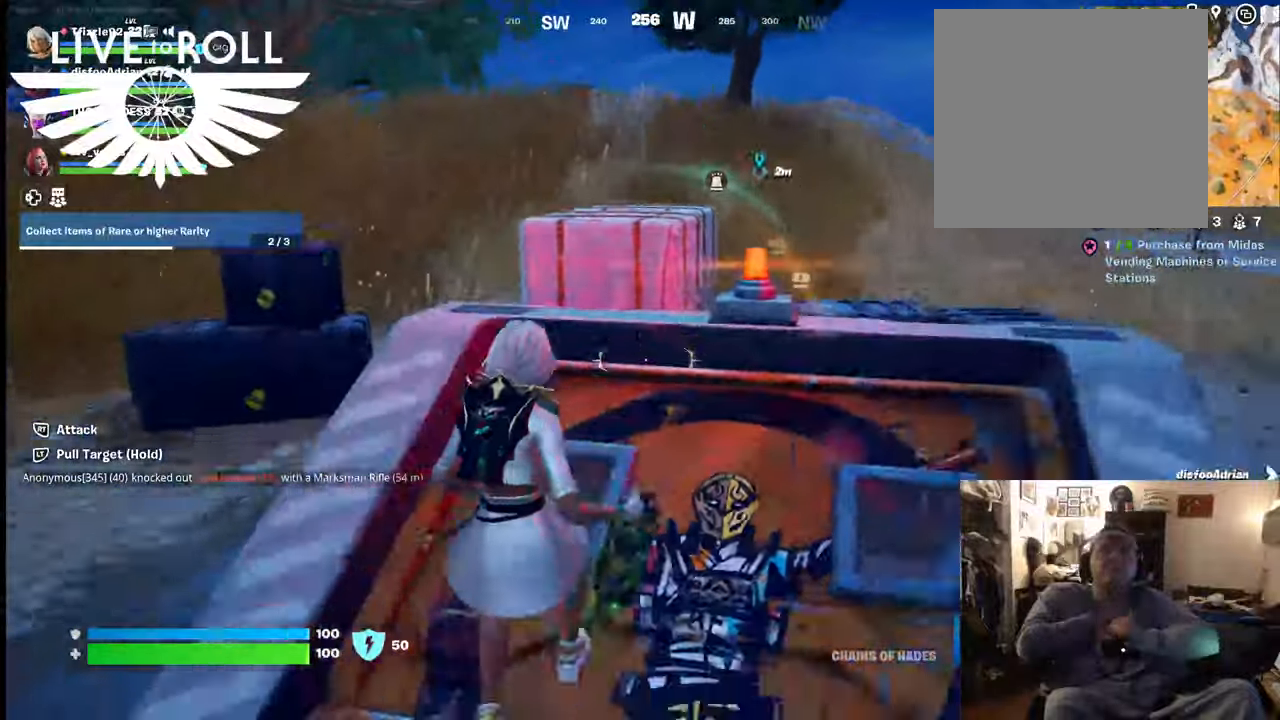
{"buttons": [], "left_stick": "up", "right_stick": "center", "events": [[167, "left_stick", "up-right"], [434, "left_stick", "up"]]}
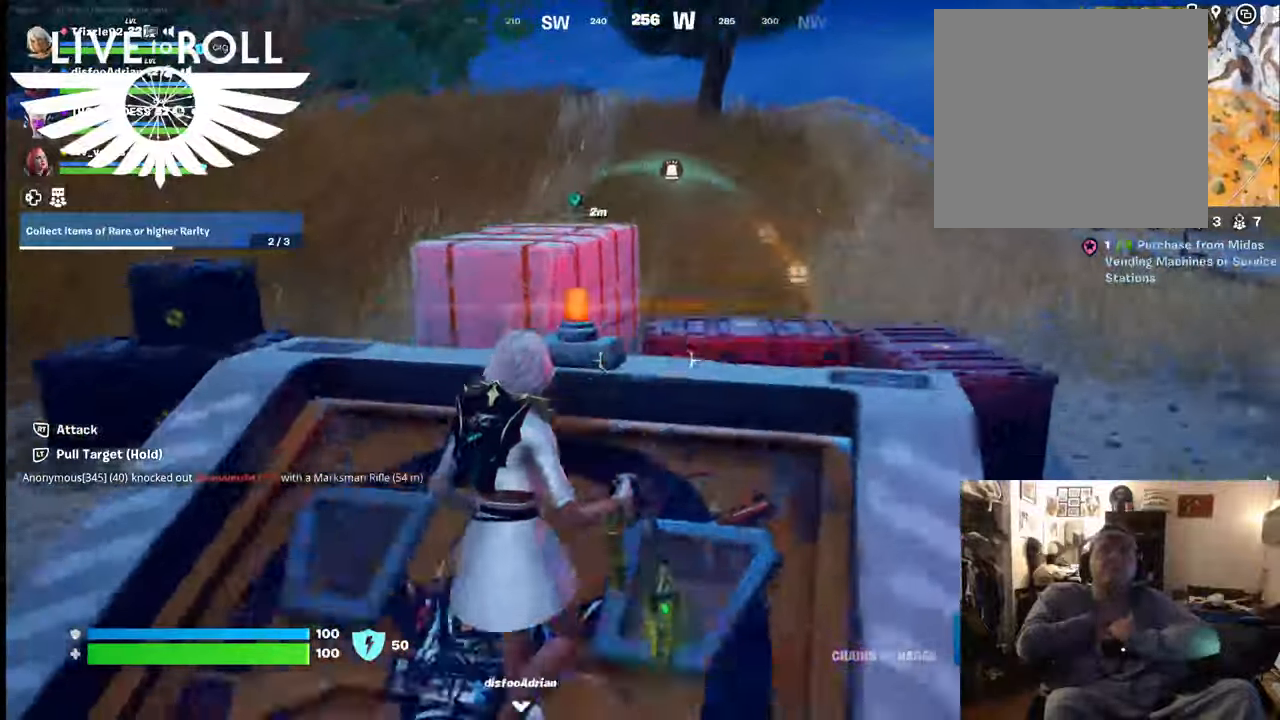
{"buttons": [], "left_stick": "down-left", "right_stick": "center", "events": [[34, "left_stick", "up-left"], [134, "left_stick", "down-left"]]}
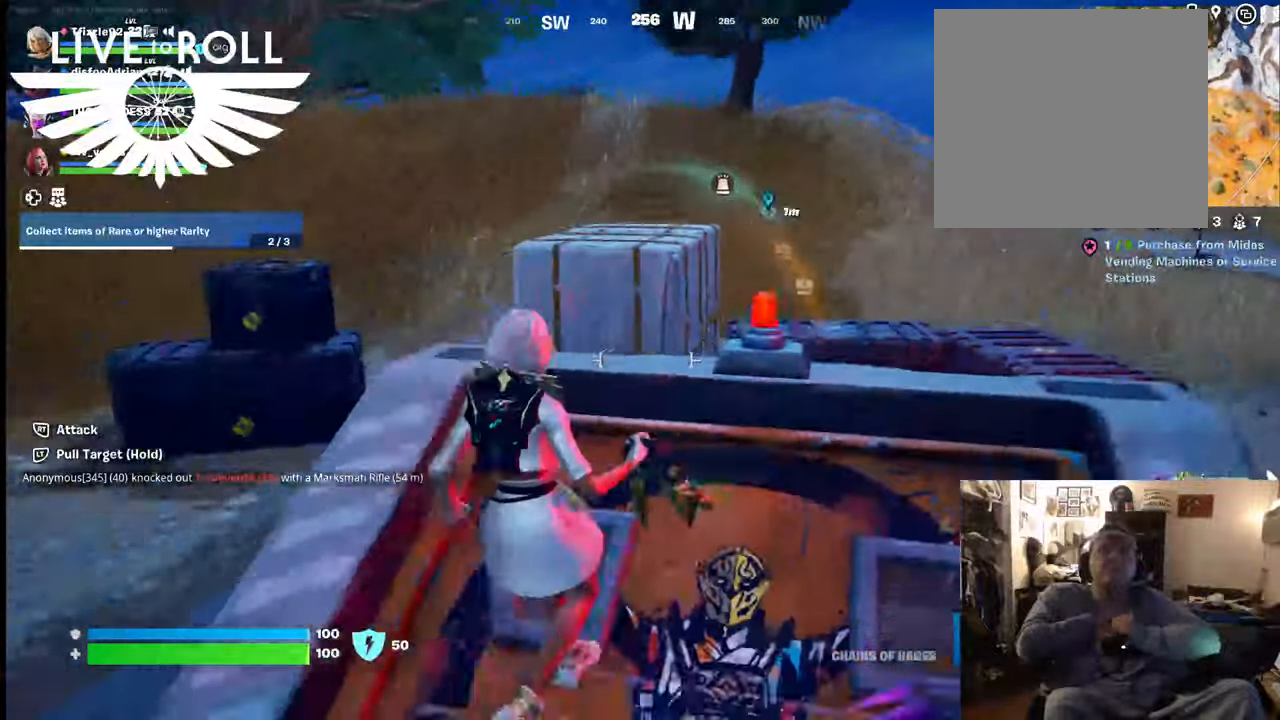
{"buttons": [], "left_stick": "right", "right_stick": "center", "events": [[134, "left_stick", "down"], [234, "left_stick", "down-right"], [367, "left_stick", "right"]]}
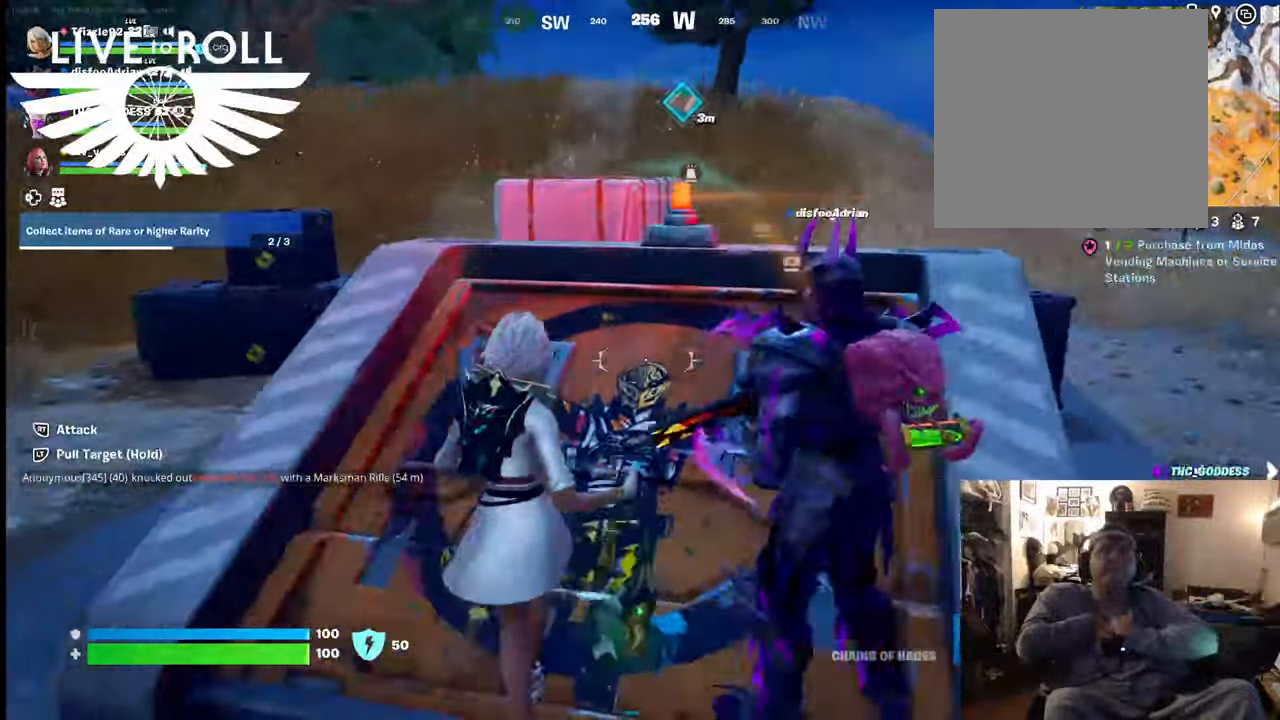
{"buttons": [], "left_stick": "up", "right_stick": "center", "events": [[134, "left_stick", "up-right"], [234, "left_stick", "up"]]}
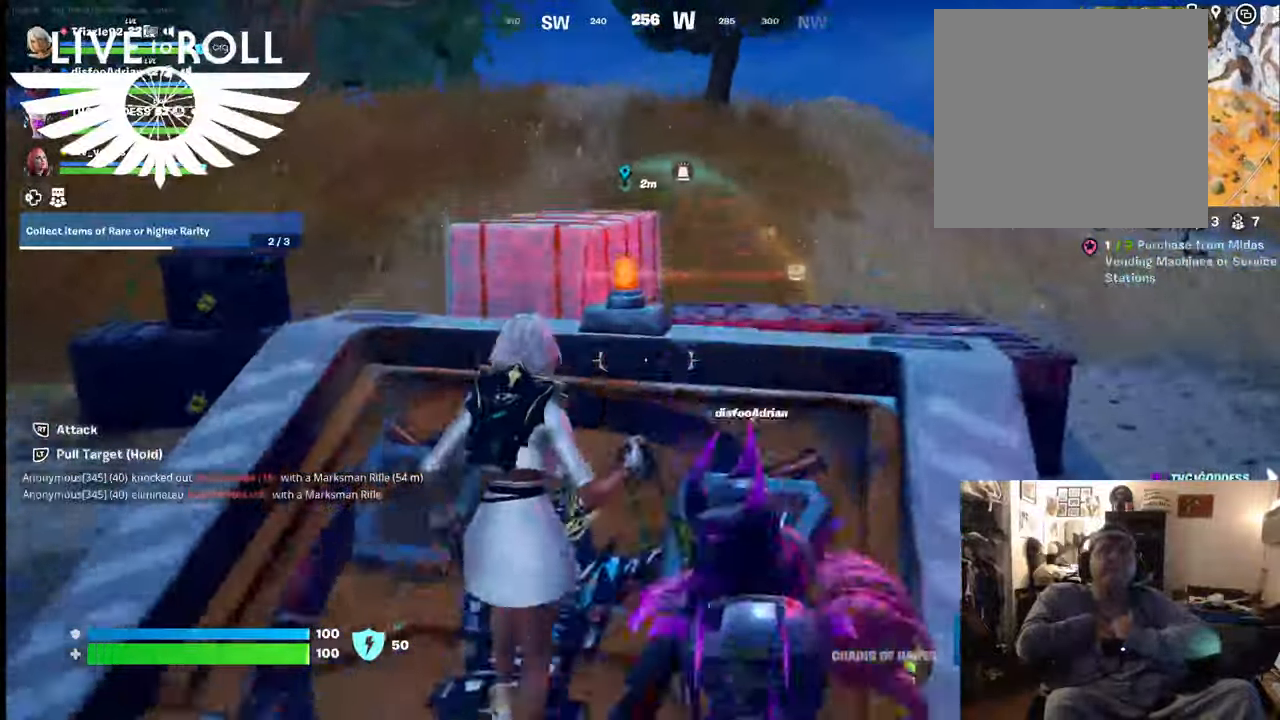
{"buttons": [], "left_stick": "down", "right_stick": "center", "events": [[67, "left_stick", "up-left"], [167, "left_stick", "left"], [367, "left_stick", "down"]]}
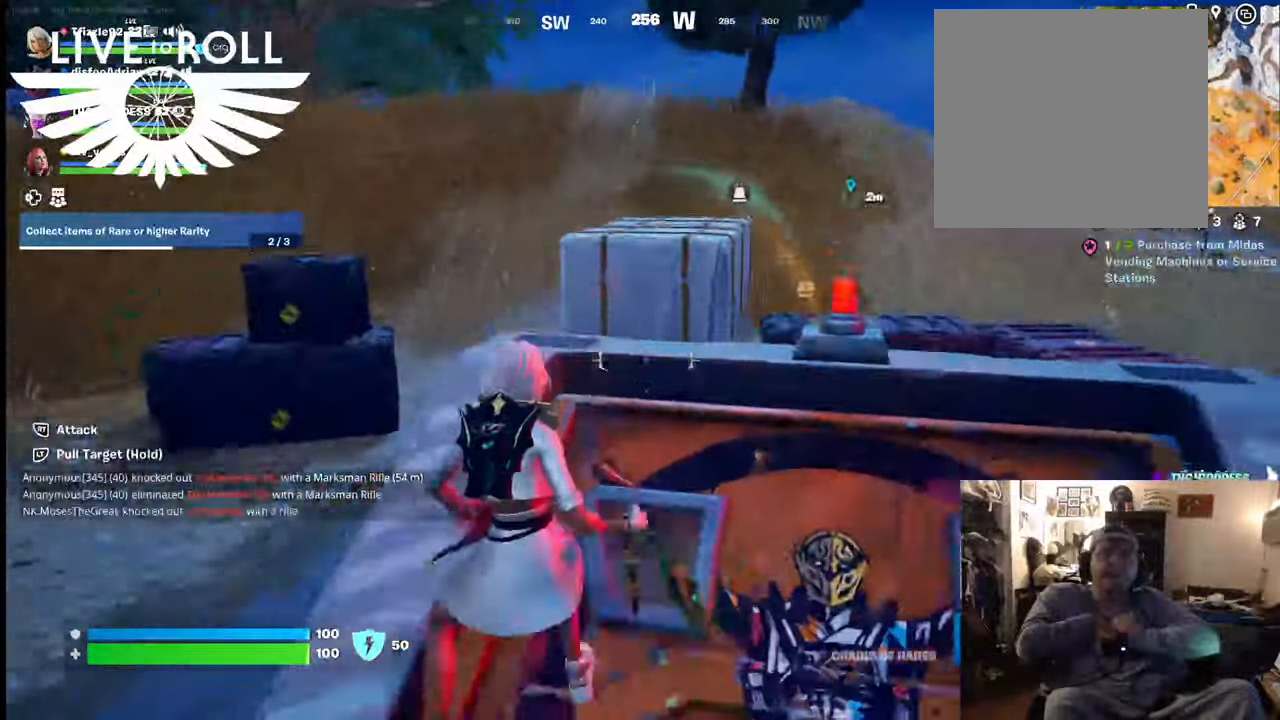
{"buttons": [], "left_stick": "down", "right_stick": "center", "events": []}
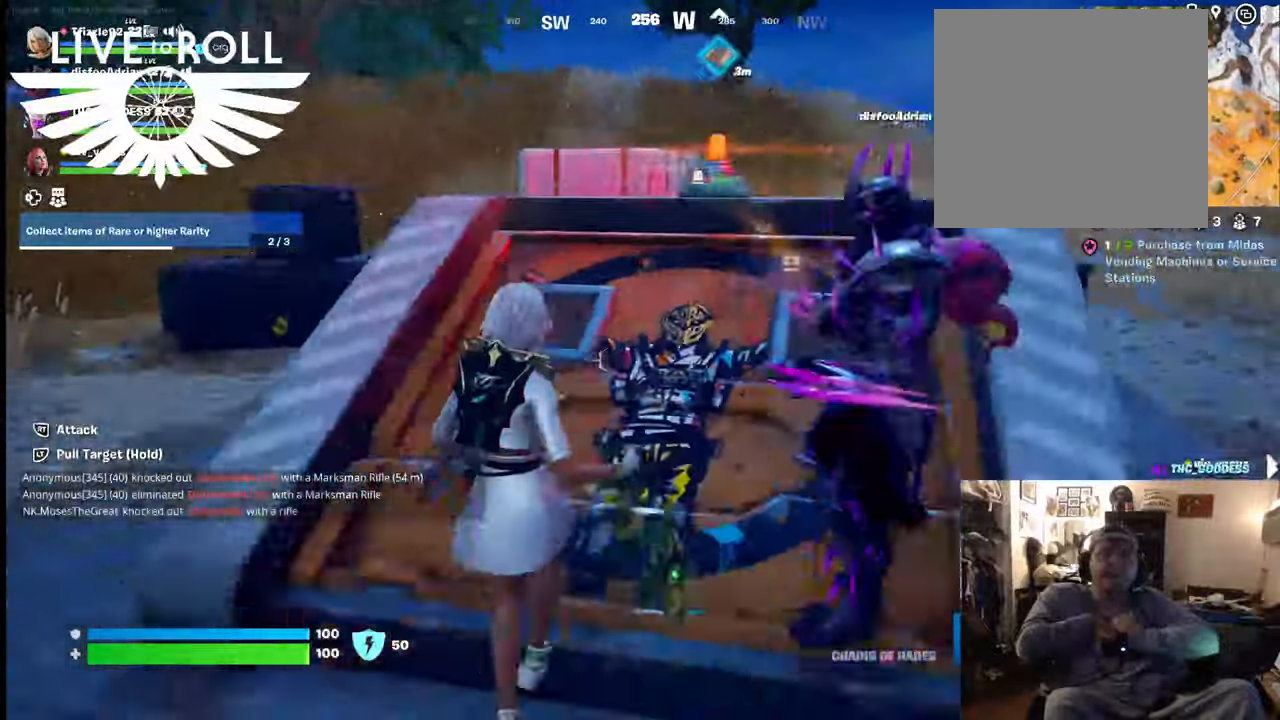
{"buttons": [], "left_stick": "left", "right_stick": "center", "events": [[234, "left_stick", "down-left"], [400, "left_stick", "left"]]}
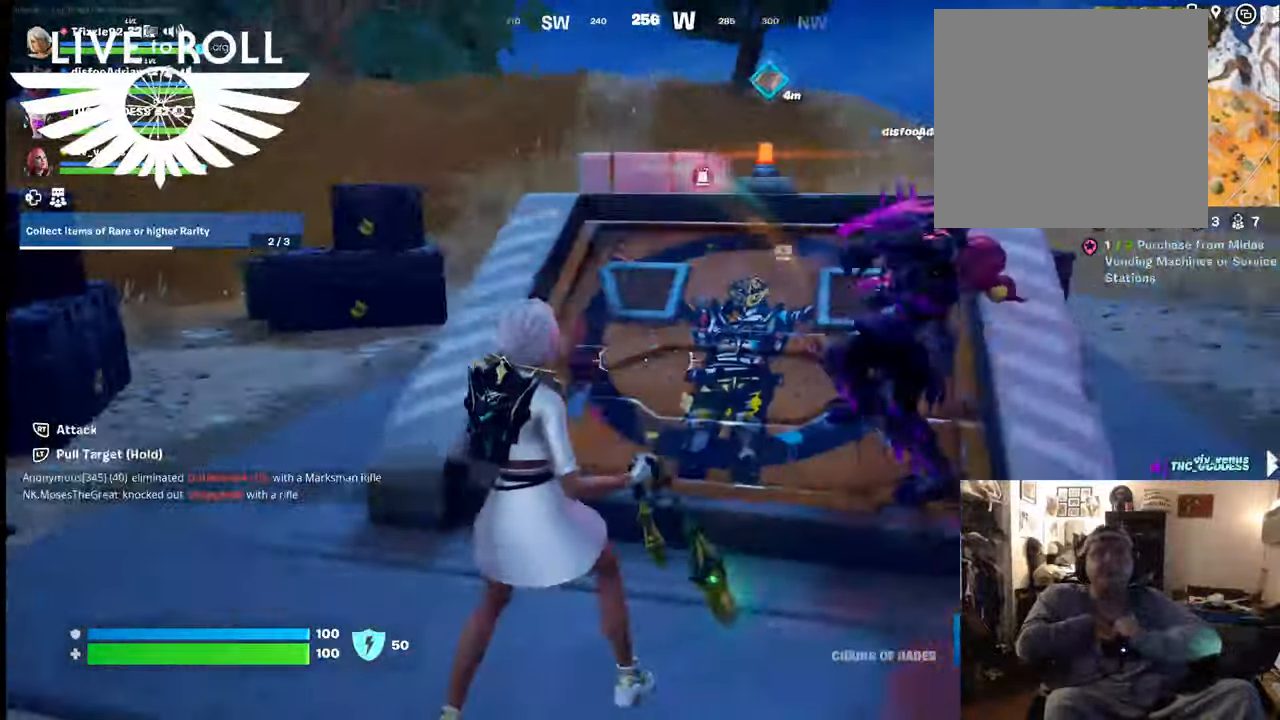
{"buttons": [], "left_stick": "up", "right_stick": "center", "events": [[67, "left_stick", "up-left"], [167, "left_stick", "up"]]}
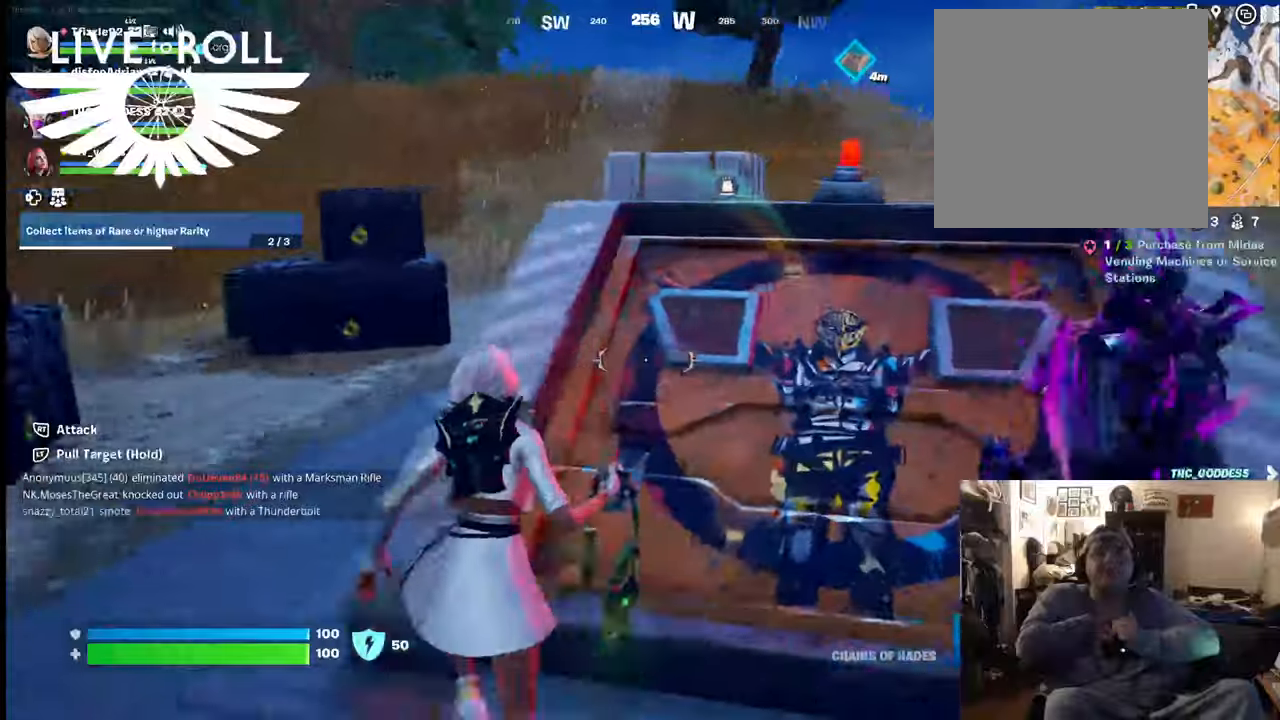
{"buttons": [], "left_stick": "down", "right_stick": "center", "events": [[300, "left_stick", "right"], [400, "left_stick", "down"]]}
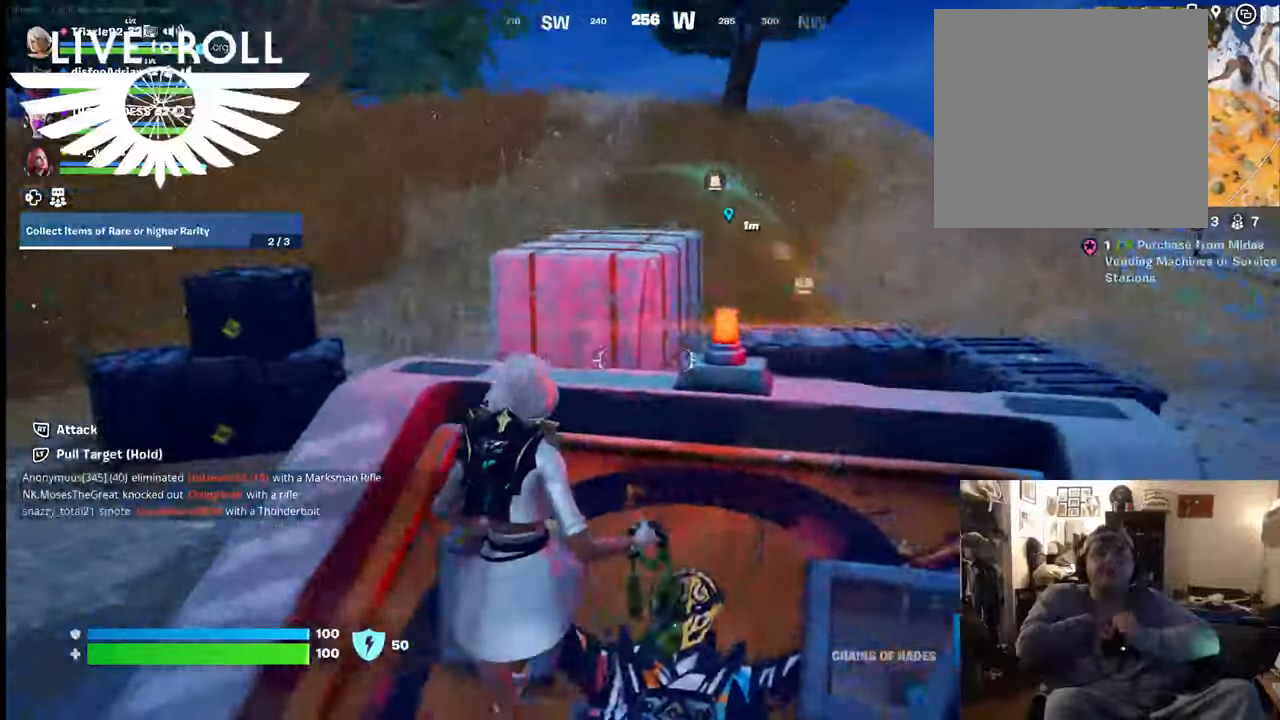
{"buttons": [], "left_stick": "down", "right_stick": "center", "events": []}
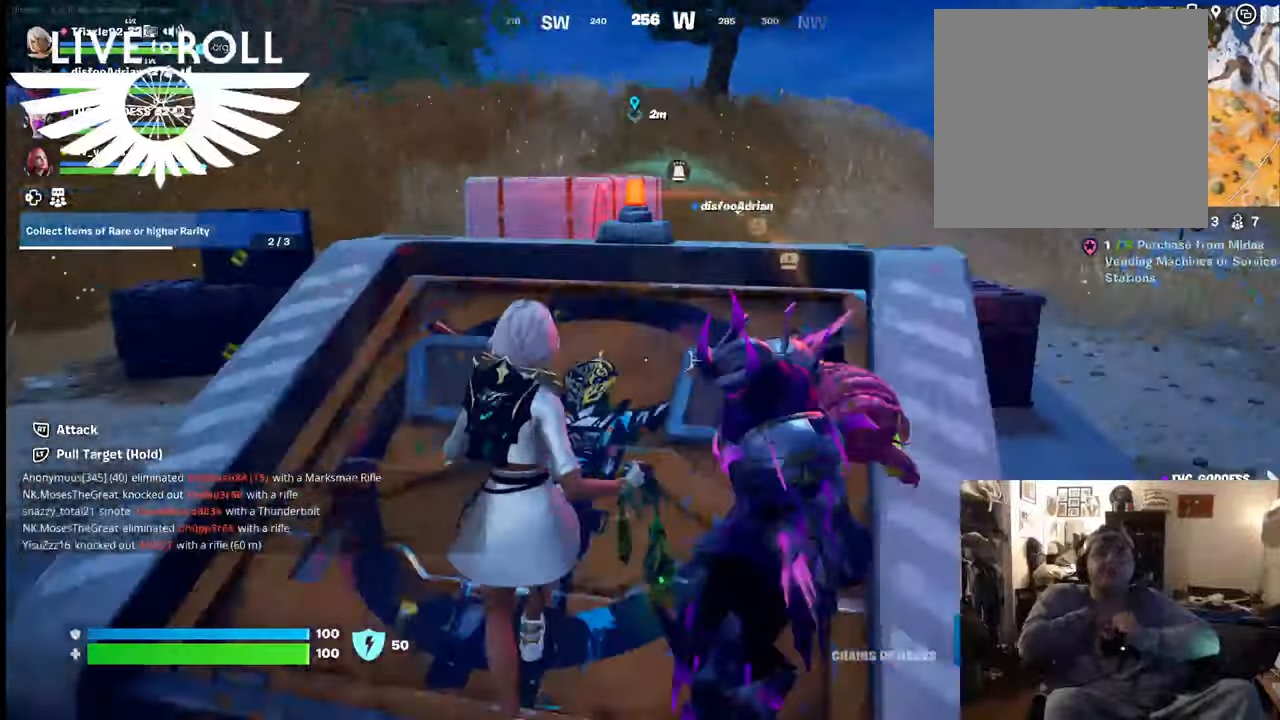
{"buttons": [], "left_stick": "left", "right_stick": "right", "events": [[234, "left_stick", "down-left"], [434, "left_stick", "left"], [500, "right_stick", "right"]]}